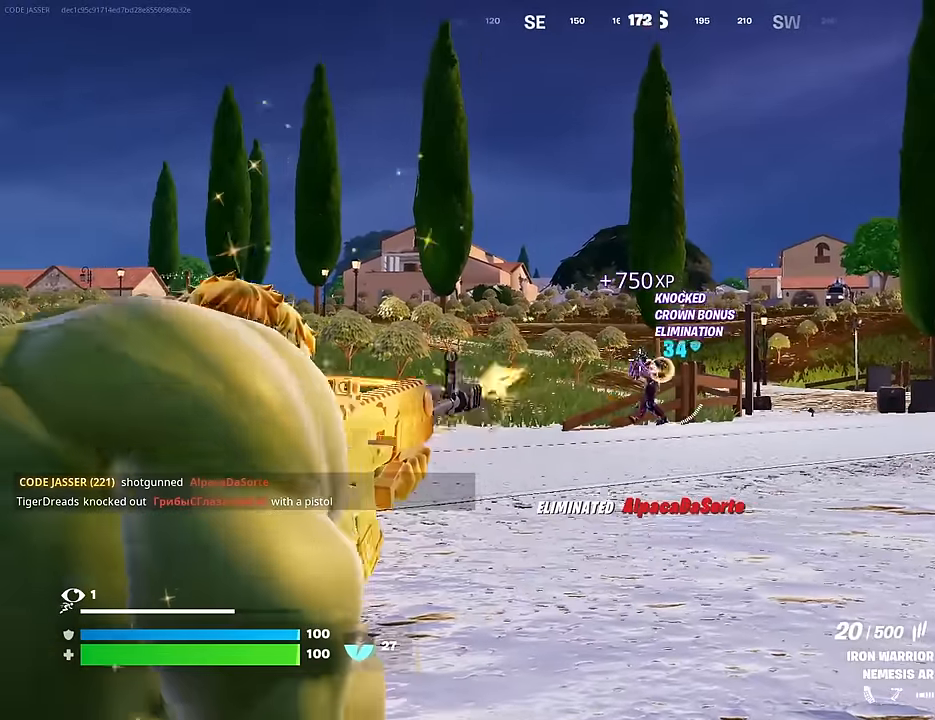
Gameplay with a controller (PlayStation layout); each line is a JSON object with the inputs held at the frame after it. "events" lists button and stick changes between this image and that frame as [ms after this image, input, new state], when the widget could be followed in between.
{"buttons": ["L2", "R2"], "left_stick": "left", "right_stick": "center", "events": [[50, "right_stick", "center"], [150, "right_stick", "left"], [217, "left_stick", "left"], [283, "right_stick", "down"], [333, "left_stick", "right"], [367, "right_stick", "center"], [417, "left_stick", "left"]]}
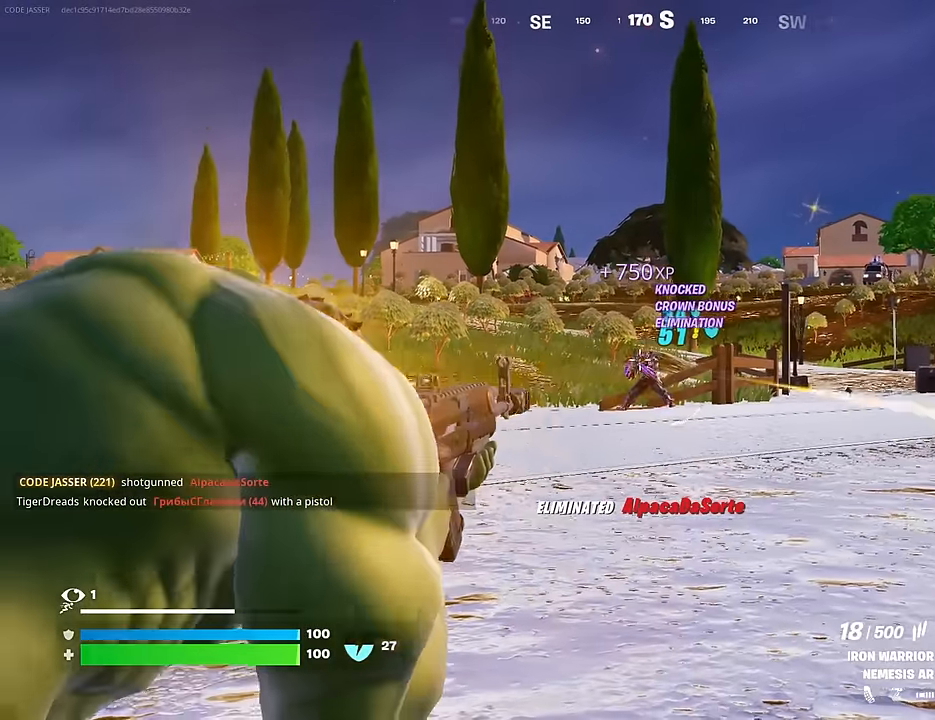
{"buttons": ["L2", "R2"], "left_stick": "center", "right_stick": "center", "events": [[17, "left_stick", "center"], [100, "right_stick", "left"], [150, "left_stick", "left"], [217, "left_stick", "center"], [267, "right_stick", "center"], [317, "right_stick", "left"], [367, "left_stick", "left"], [450, "left_stick", "center"], [467, "right_stick", "center"]]}
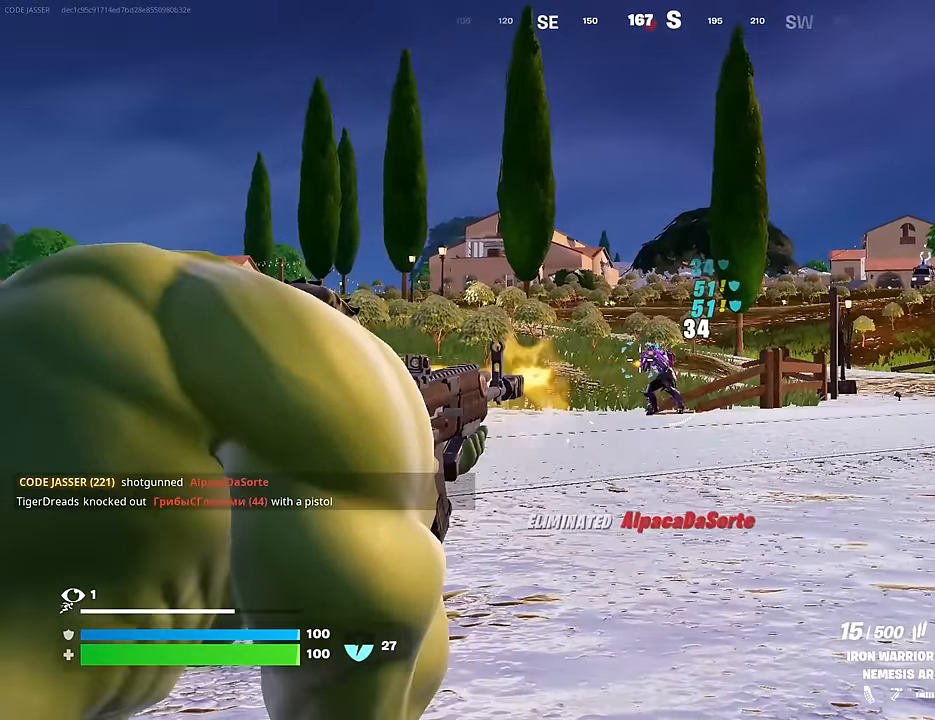
{"buttons": ["L2", "R2"], "left_stick": "center", "right_stick": "center", "events": [[150, "left_stick", "left"], [200, "left_stick", "center"], [283, "right_stick", "left"], [400, "right_stick", "center"]]}
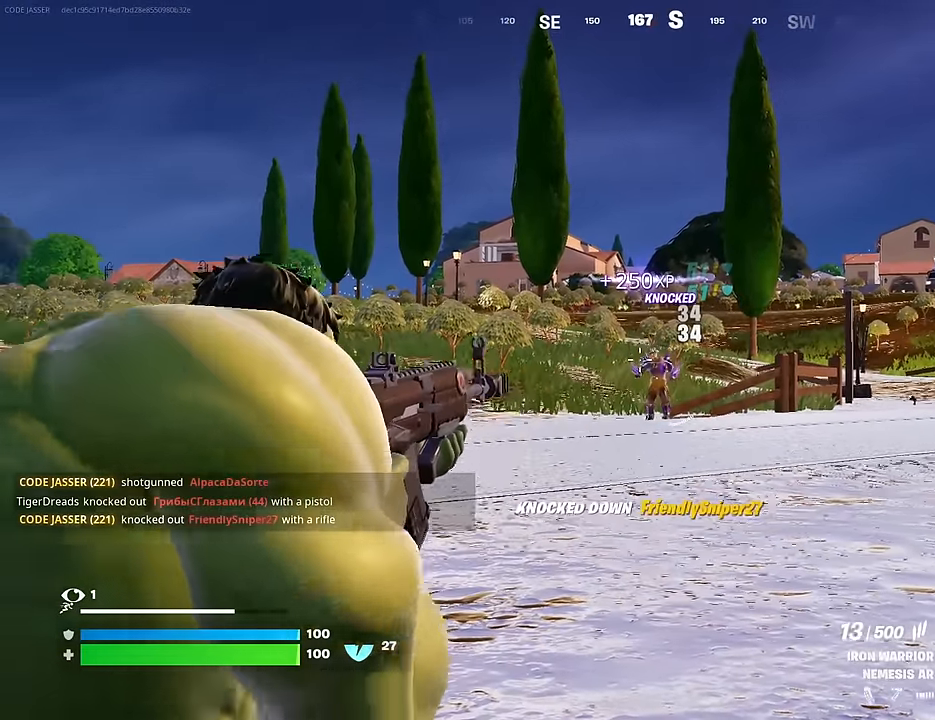
{"buttons": [], "left_stick": "up-right", "right_stick": "center", "events": [[33, "right_stick", "down-right"], [67, "left_stick", "up-left"], [83, "L2", "up"], [83, "L3", "down"], [83, "R2", "up"], [167, "L3", "up"], [417, "left_stick", "up-right"], [467, "right_stick", "center"]]}
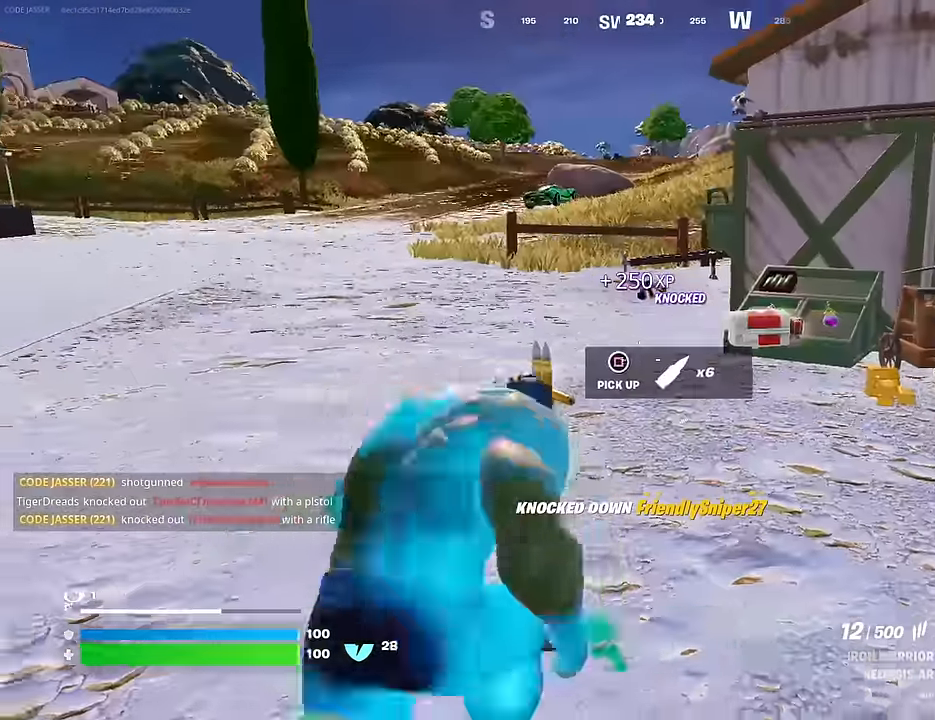
{"buttons": [], "left_stick": "up-right", "right_stick": "center", "events": [[67, "left_stick", "up-left"], [167, "right_stick", "right"], [350, "right_stick", "center"], [417, "left_stick", "up-right"]]}
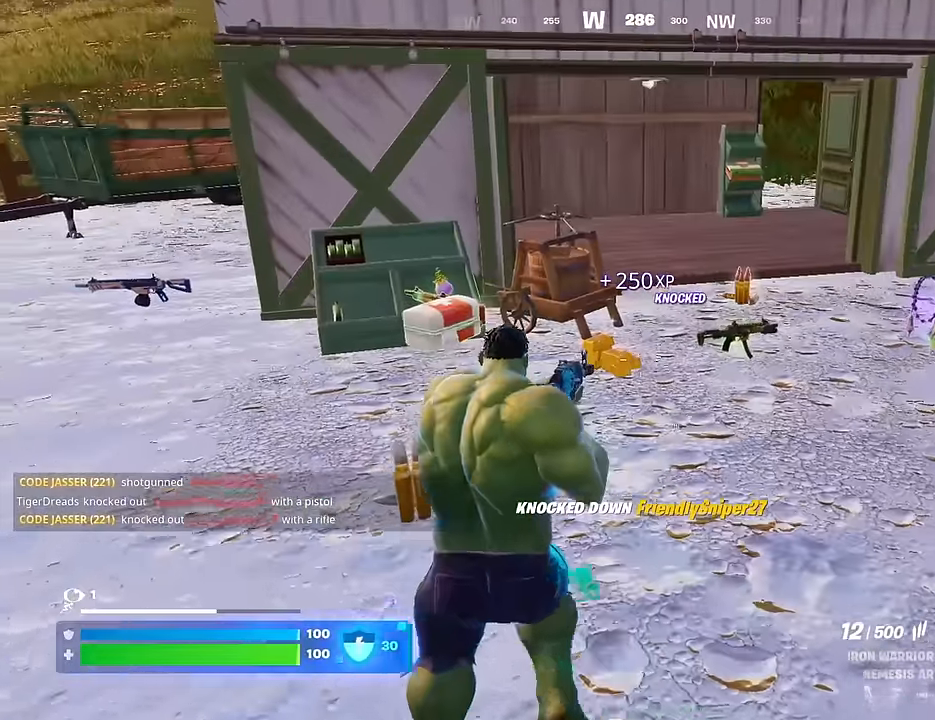
{"buttons": [], "left_stick": "up-right", "right_stick": "left", "events": [[117, "left_stick", "up"], [383, "right_stick", "left"], [400, "left_stick", "up-right"]]}
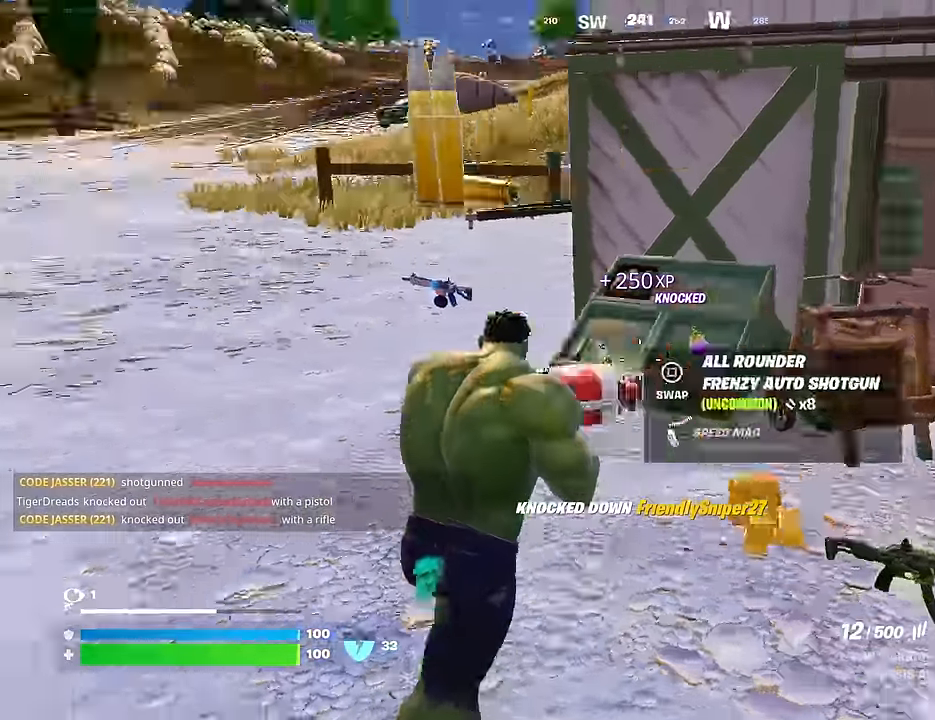
{"buttons": [], "left_stick": "up-left", "right_stick": "left", "events": [[50, "left_stick", "up-left"], [267, "right_stick", "center"], [333, "L3", "down"], [433, "L3", "up"], [483, "right_stick", "left"]]}
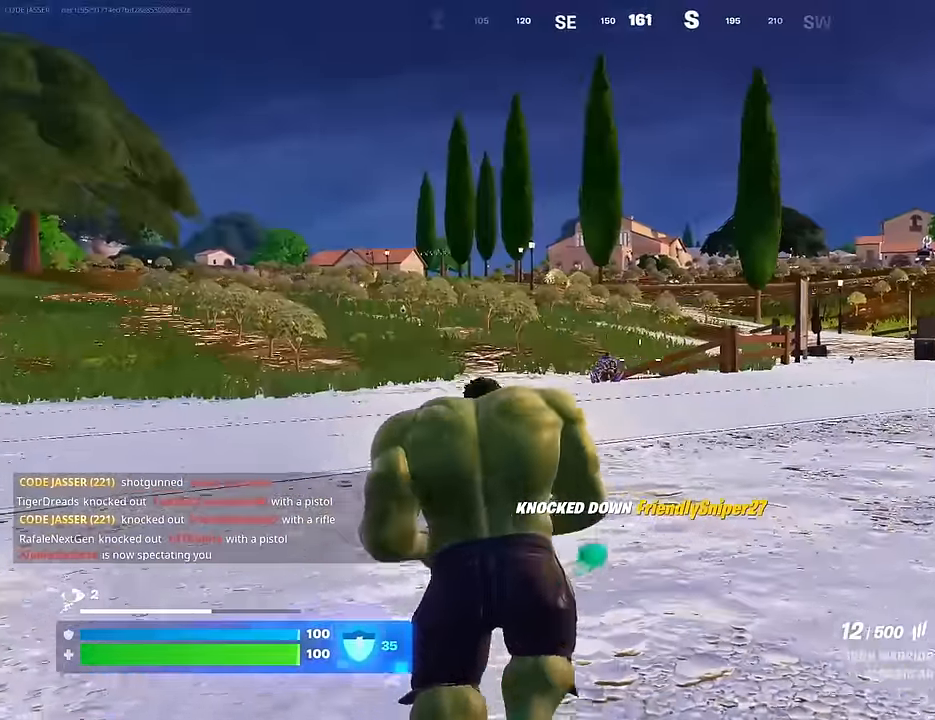
{"buttons": ["L2", "R2"], "left_stick": "center", "right_stick": "center", "events": [[33, "L2", "down"], [33, "left_stick", "up"], [50, "right_stick", "center"], [317, "left_stick", "up-right"], [333, "R3", "down"], [417, "R3", "up"], [450, "left_stick", "center"], [483, "R2", "down"]]}
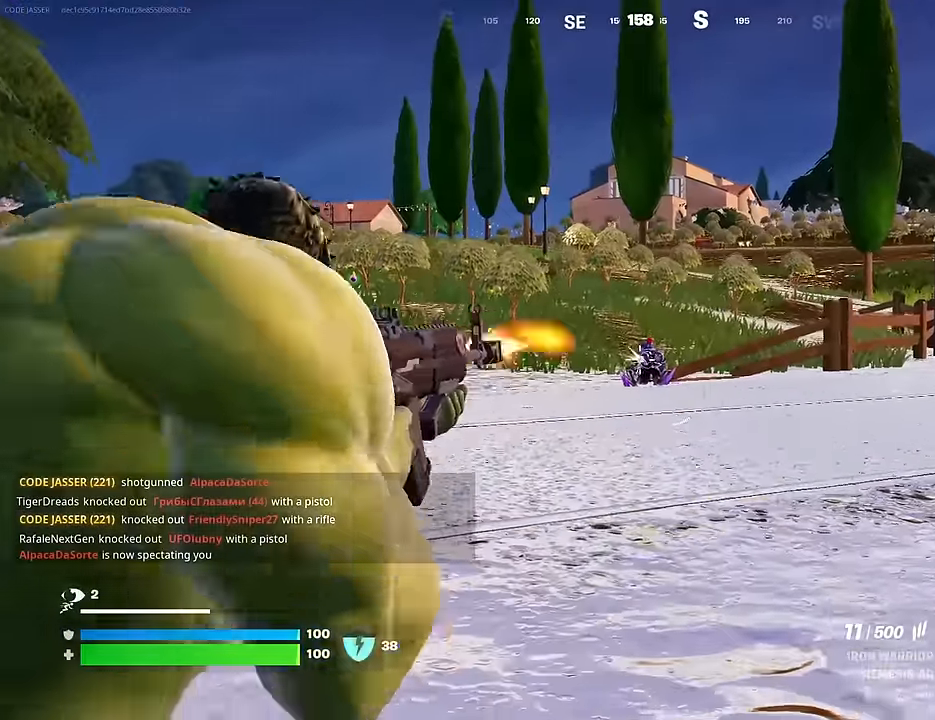
{"buttons": ["CROSS"], "left_stick": "center", "right_stick": "center", "events": [[450, "L2", "up"], [467, "R2", "up"], [483, "CROSS", "down"]]}
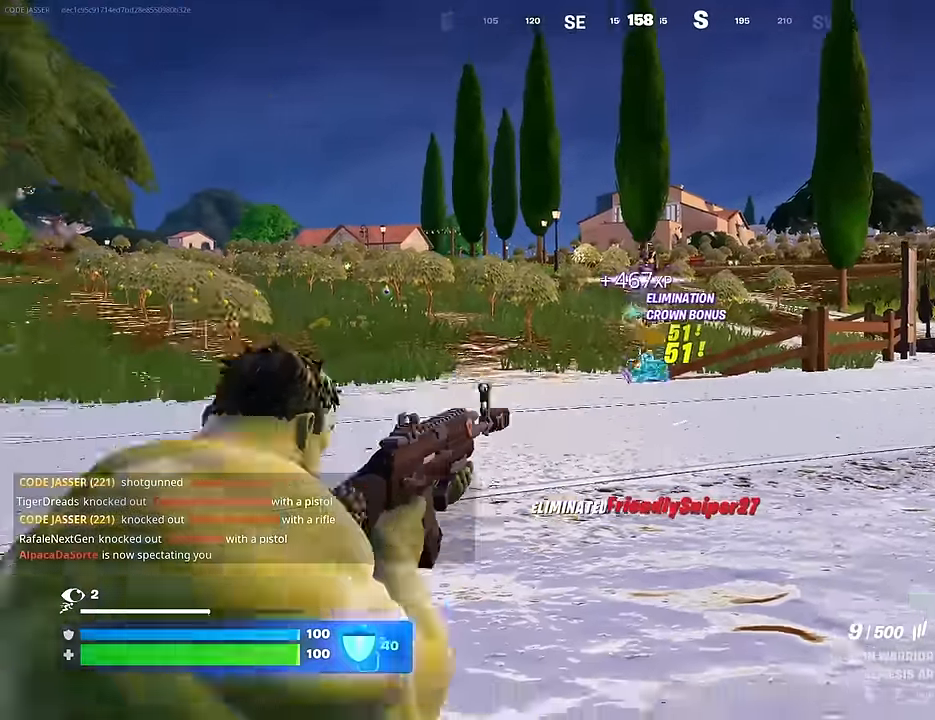
{"buttons": [], "left_stick": "up", "right_stick": "center", "events": [[33, "SQUARE", "down"], [67, "CROSS", "up"], [83, "SQUARE", "up"], [83, "left_stick", "up"], [233, "CROSS", "down"], [317, "CROSS", "up"], [367, "CROSS", "down"], [467, "CROSS", "up"]]}
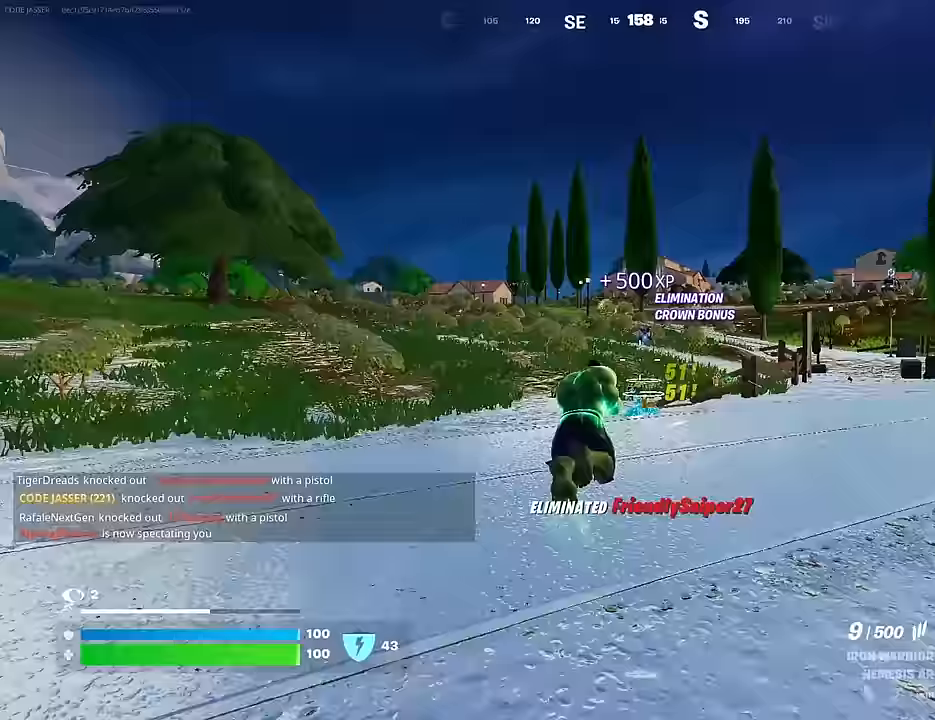
{"buttons": [], "left_stick": "up", "right_stick": "center", "events": [[317, "right_stick", "down-right"], [350, "R3", "down"], [417, "R3", "up"], [433, "right_stick", "center"]]}
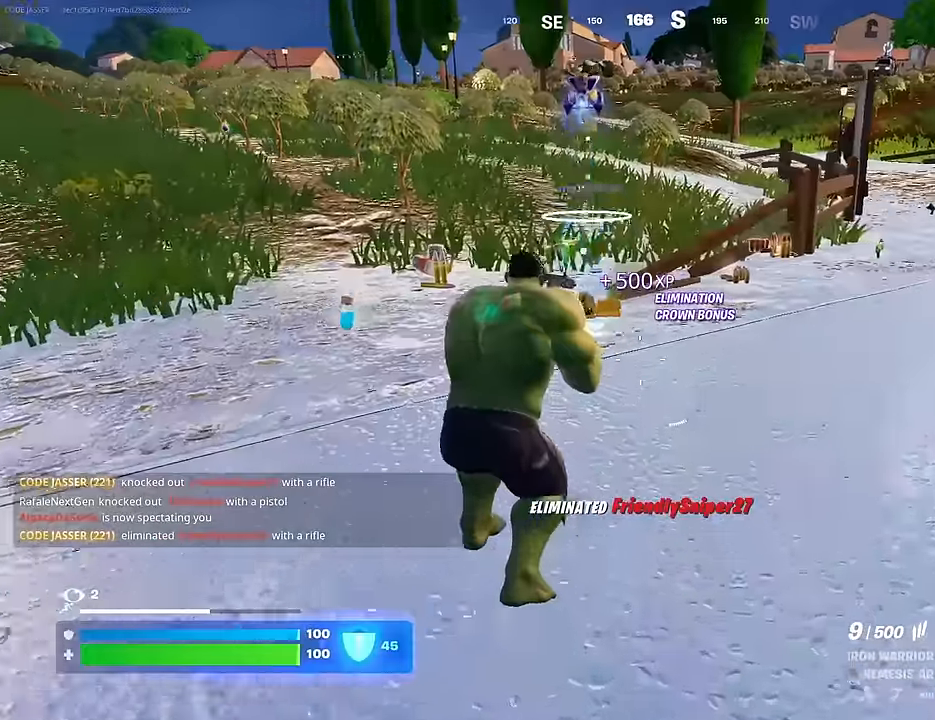
{"buttons": [], "left_stick": "up-left", "right_stick": "center", "events": [[167, "right_stick", "right"], [217, "left_stick", "up-left"], [267, "L3", "down"], [283, "right_stick", "center"], [350, "right_stick", "right"], [367, "L3", "up"], [483, "right_stick", "center"]]}
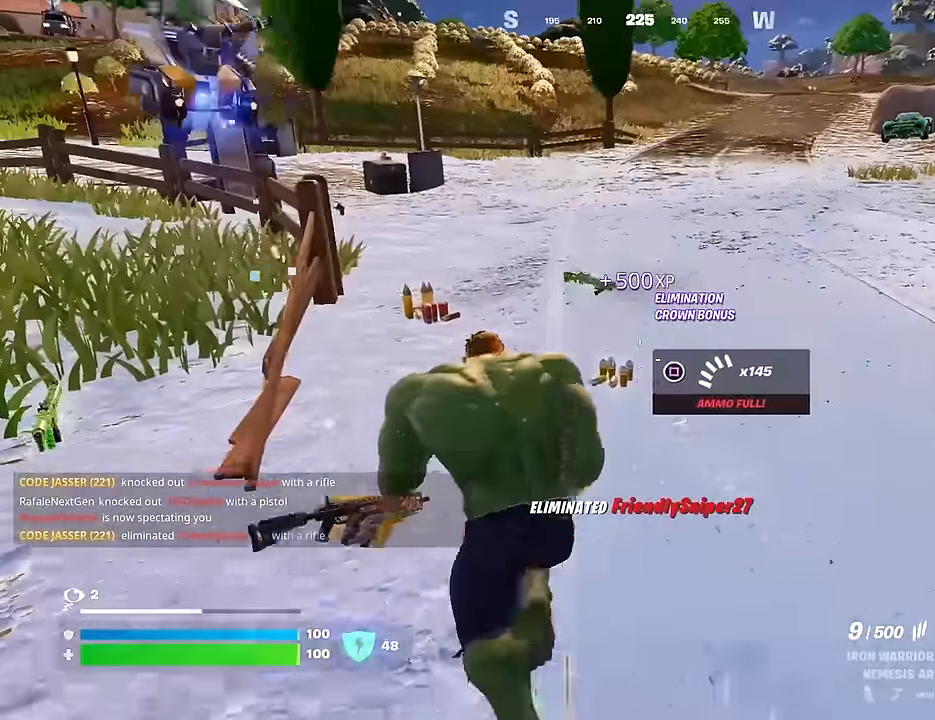
{"buttons": [], "left_stick": "up", "right_stick": "center", "events": [[100, "right_stick", "right"], [150, "left_stick", "up-right"], [200, "right_stick", "left"], [317, "right_stick", "center"], [333, "left_stick", "up-left"], [467, "left_stick", "up"]]}
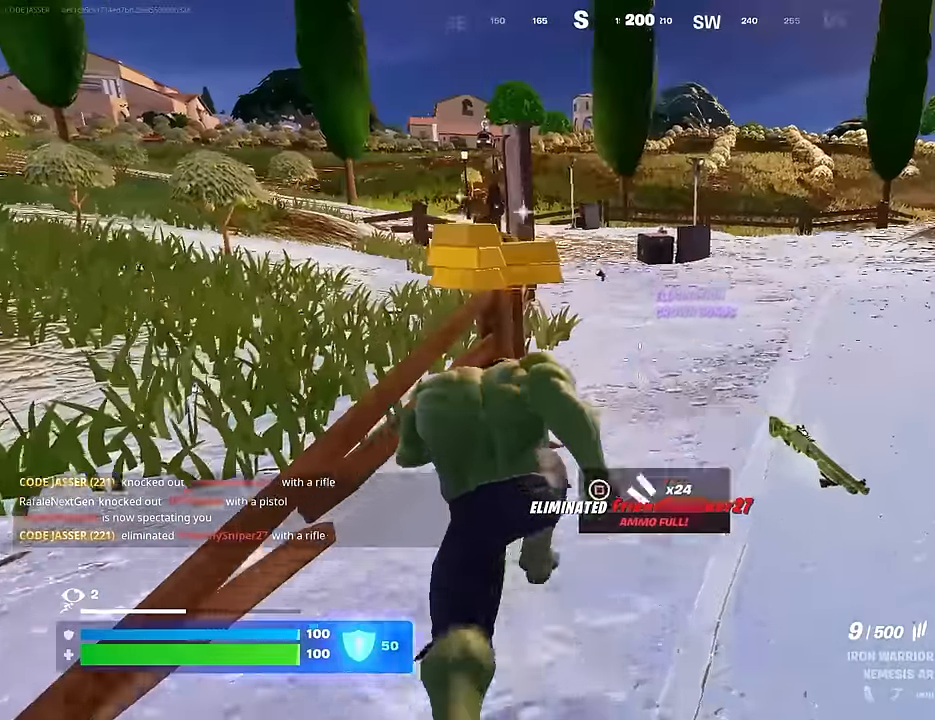
{"buttons": [], "left_stick": "center", "right_stick": "left", "events": [[67, "right_stick", "right"], [233, "right_stick", "center"], [367, "CROSS", "down"], [400, "left_stick", "center"], [450, "CROSS", "up"], [450, "right_stick", "left"]]}
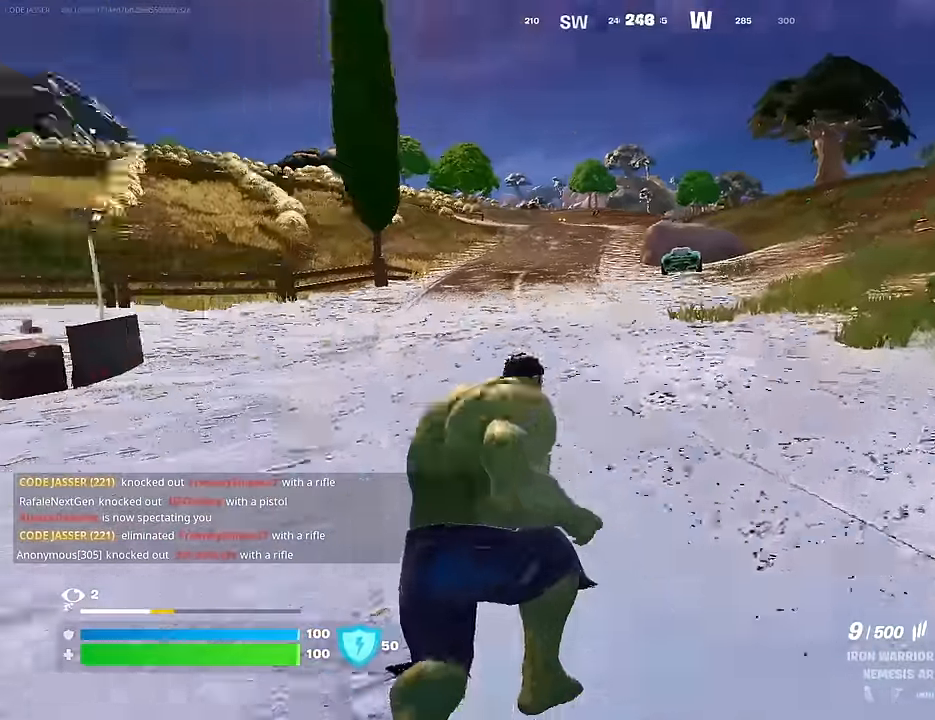
{"buttons": [], "left_stick": "center", "right_stick": "left", "events": [[100, "right_stick", "center"], [167, "SQUARE", "down"], [267, "SQUARE", "up"], [400, "R3", "down"], [483, "R3", "up"], [483, "right_stick", "left"]]}
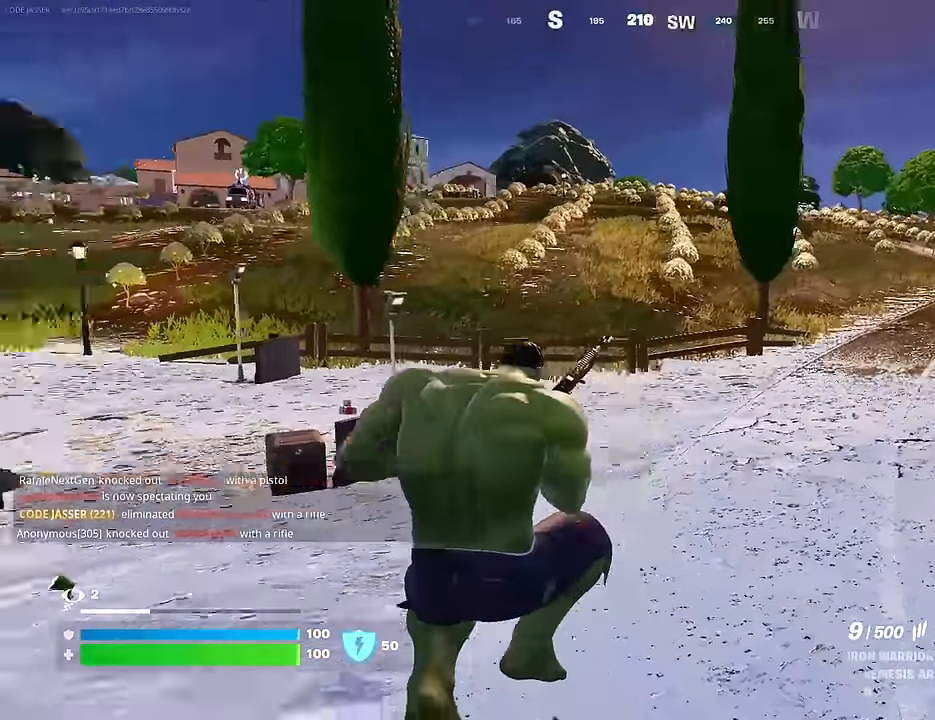
{"buttons": [], "left_stick": "center", "right_stick": "center", "events": [[250, "right_stick", "center"], [383, "CROSS", "down"], [433, "CROSS", "up"]]}
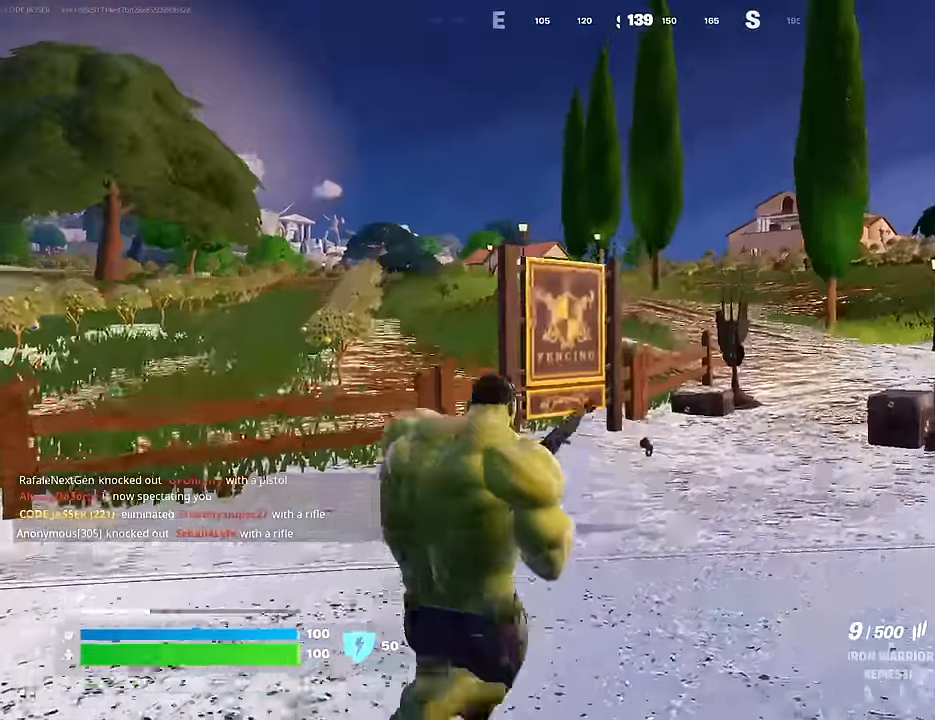
{"buttons": ["R3"], "left_stick": "center", "right_stick": "center", "events": [[133, "right_stick", "left"], [317, "right_stick", "center"], [450, "R3", "down"]]}
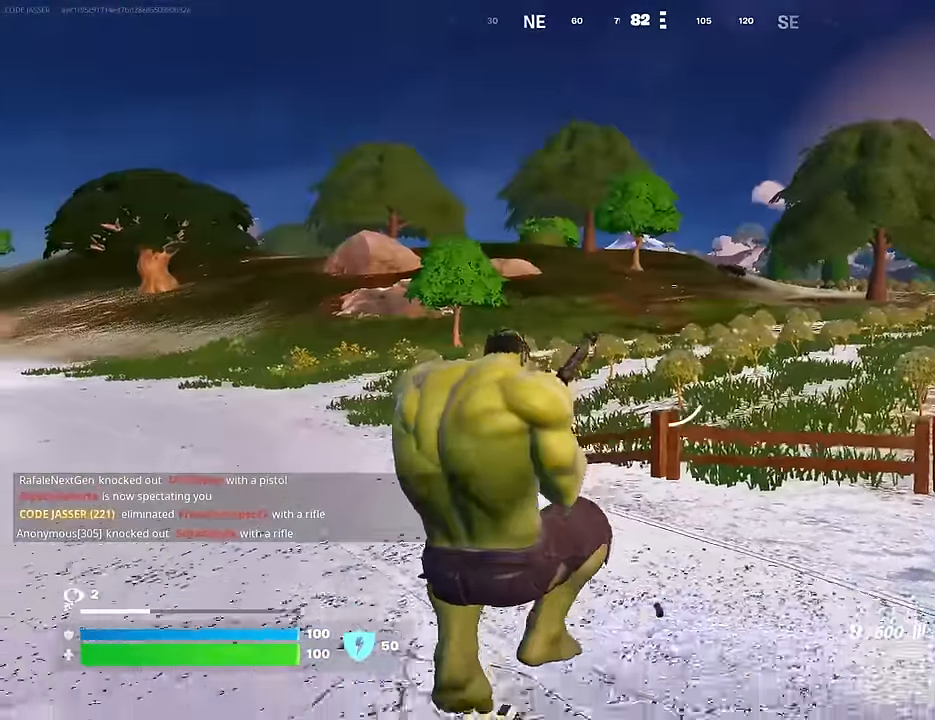
{"buttons": [], "left_stick": "center", "right_stick": "center", "events": [[50, "R3", "up"], [200, "right_stick", "up"], [267, "right_stick", "center"]]}
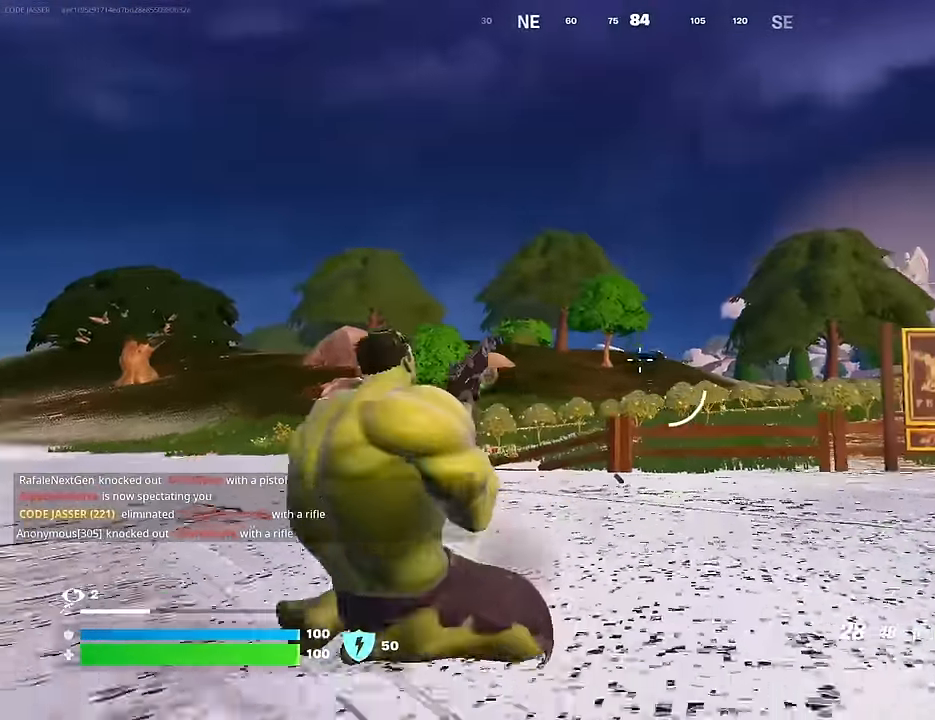
{"buttons": ["L2"], "left_stick": "center", "right_stick": "left", "events": [[67, "L2", "down"], [317, "right_stick", "left"]]}
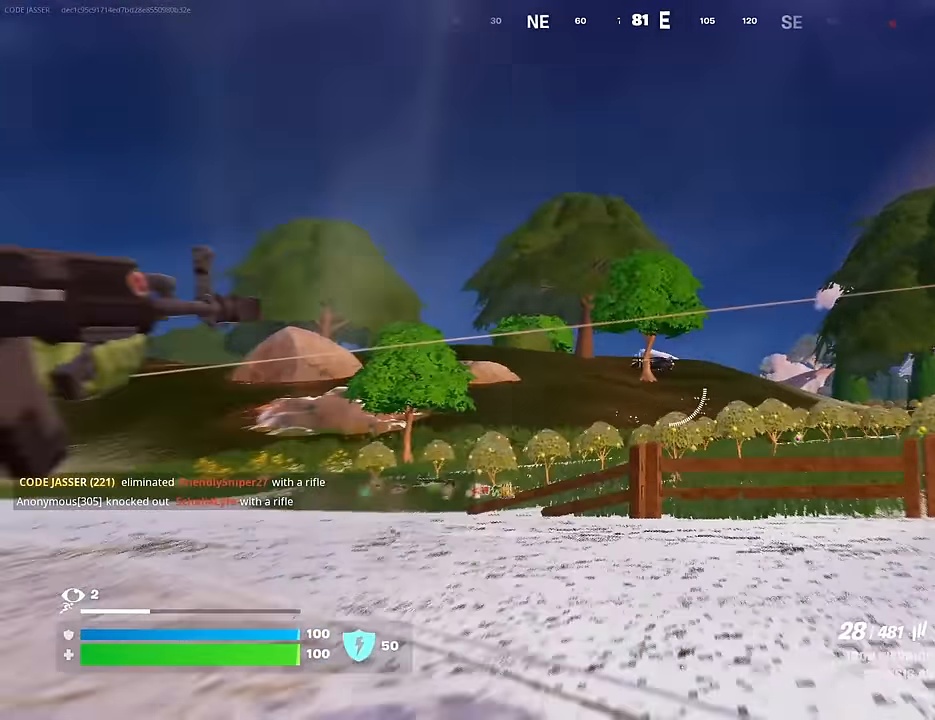
{"buttons": ["L2"], "left_stick": "center", "right_stick": "center", "events": [[217, "R2", "down"], [267, "right_stick", "center"], [300, "R2", "up"], [450, "right_stick", "left"], [500, "right_stick", "center"]]}
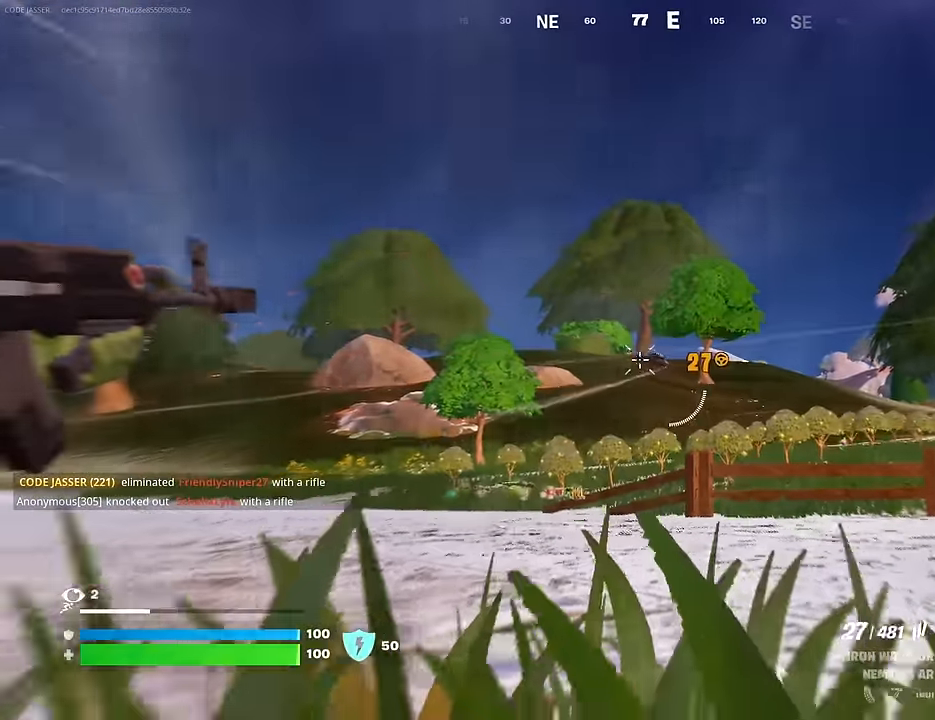
{"buttons": [], "left_stick": "up-right", "right_stick": "right", "events": [[33, "R2", "down"], [67, "L2", "up"], [67, "left_stick", "up-right"], [67, "right_stick", "right"], [117, "R2", "up"]]}
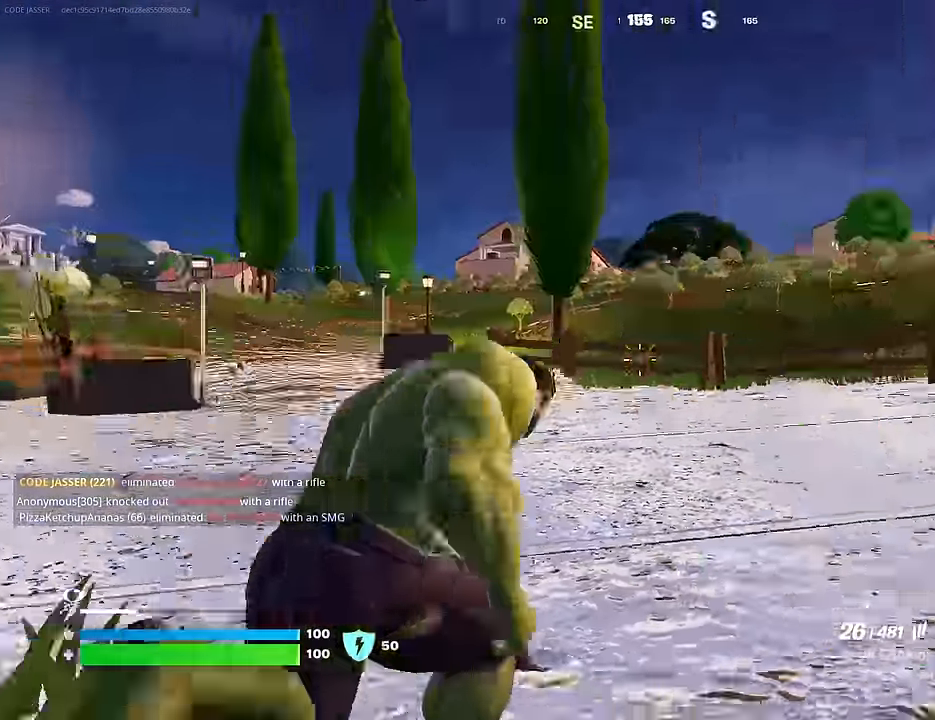
{"buttons": [], "left_stick": "up", "right_stick": "center", "events": [[83, "right_stick", "center"], [317, "left_stick", "up"]]}
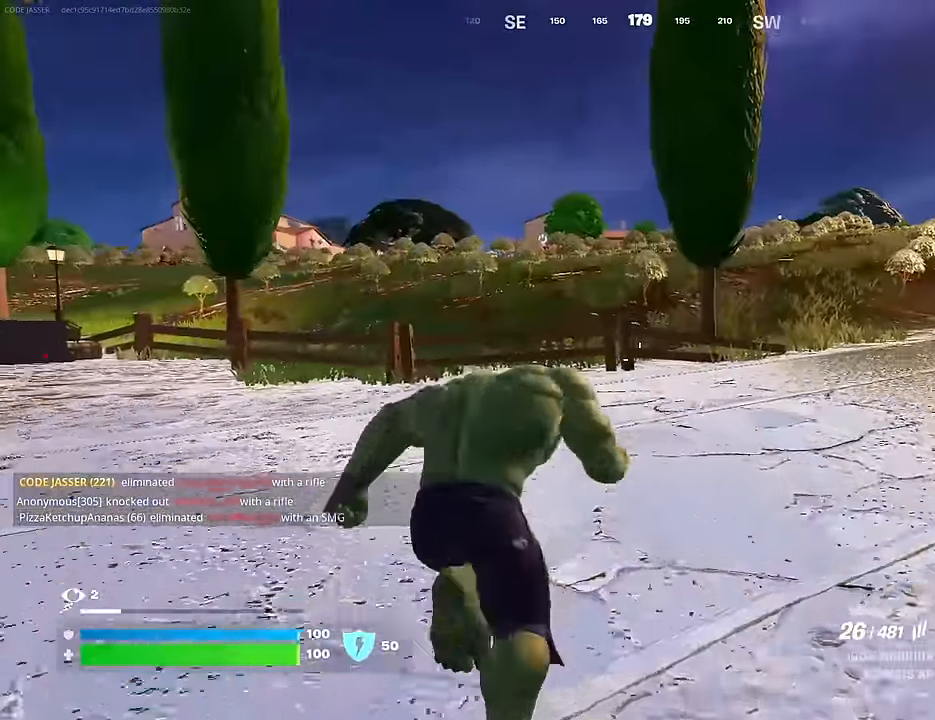
{"buttons": ["R3"], "left_stick": "up-right", "right_stick": "center", "events": [[150, "left_stick", "up-right"], [150, "right_stick", "right"], [183, "L1", "down"], [267, "L1", "up"], [367, "right_stick", "center"], [500, "R3", "down"]]}
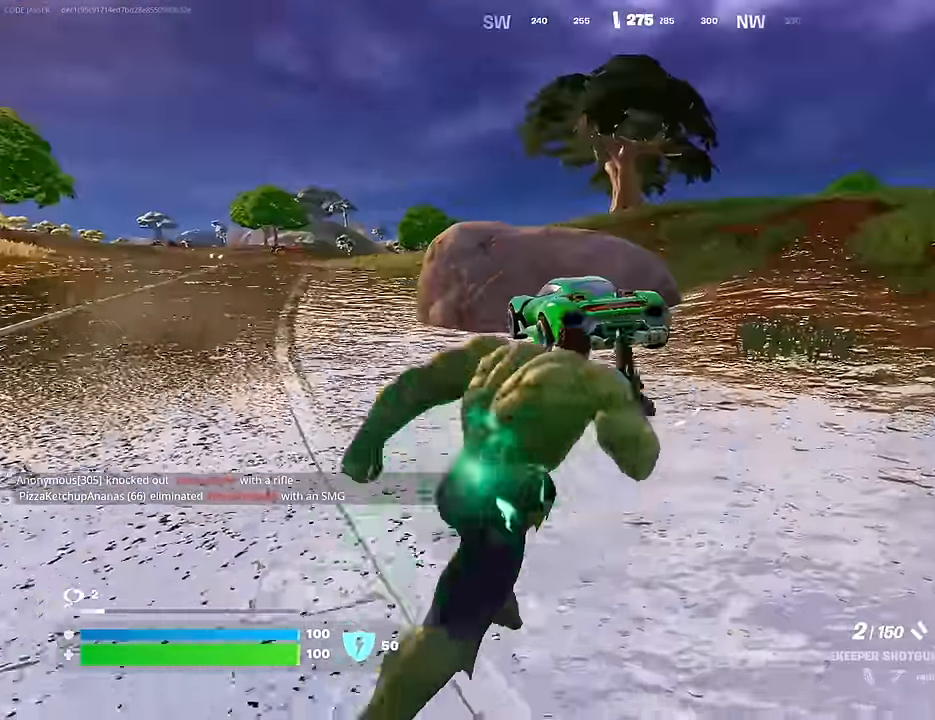
{"buttons": ["CROSS"], "left_stick": "up-right", "right_stick": "center", "events": [[50, "R3", "up"], [100, "left_stick", "center"], [217, "CROSS", "down"], [233, "CROSS", "up"], [233, "right_stick", "left"], [367, "left_stick", "up-right"], [467, "CROSS", "down"], [500, "right_stick", "center"]]}
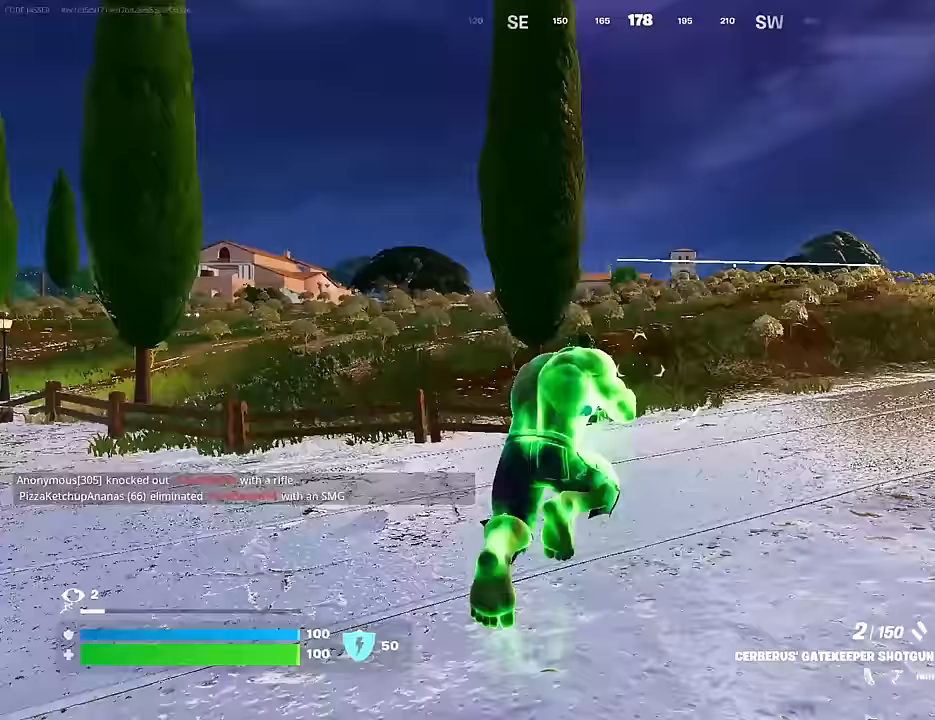
{"buttons": [], "left_stick": "left", "right_stick": "center", "events": [[17, "SQUARE", "down"], [33, "CROSS", "up"], [67, "SQUARE", "up"], [283, "right_stick", "left"], [383, "right_stick", "center"], [400, "left_stick", "center"], [467, "left_stick", "left"]]}
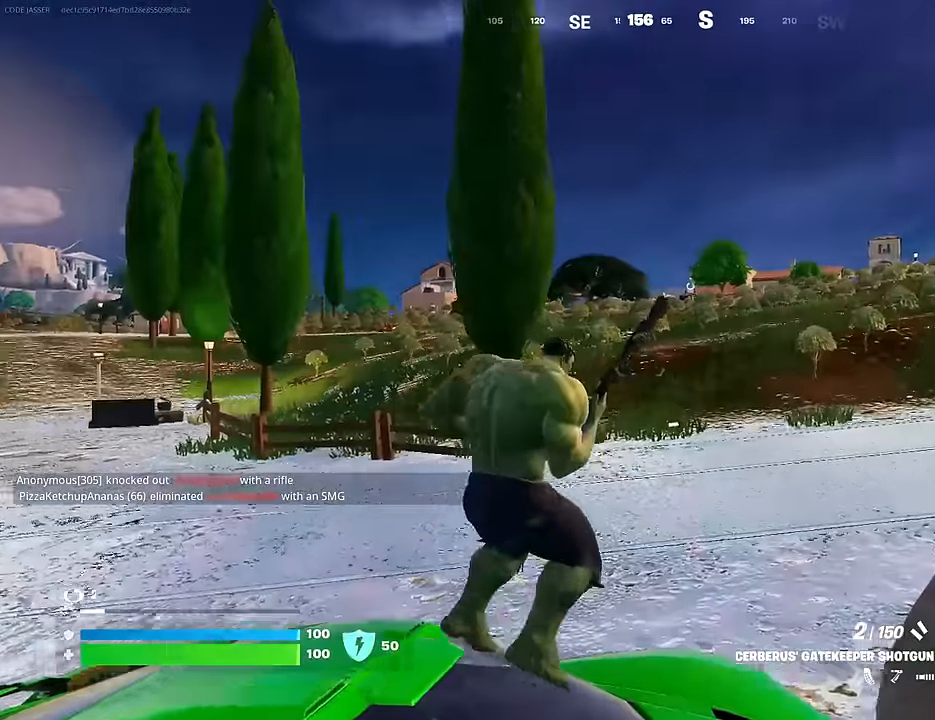
{"buttons": [], "left_stick": "down", "right_stick": "center", "events": [[267, "left_stick", "down"], [283, "CROSS", "down"], [350, "CROSS", "up"]]}
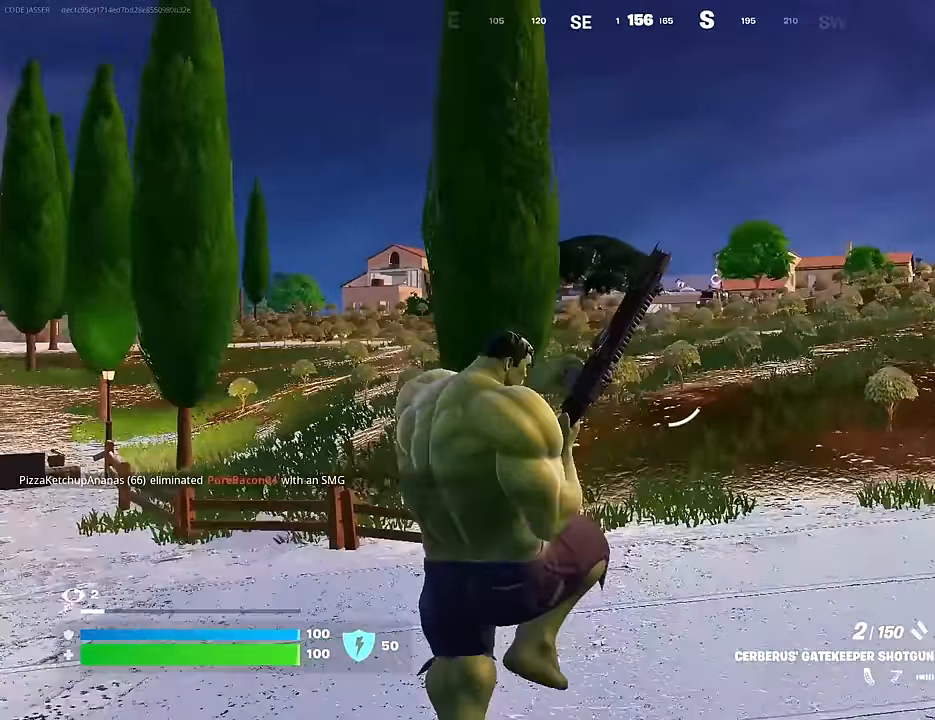
{"buttons": [], "left_stick": "down", "right_stick": "center", "events": []}
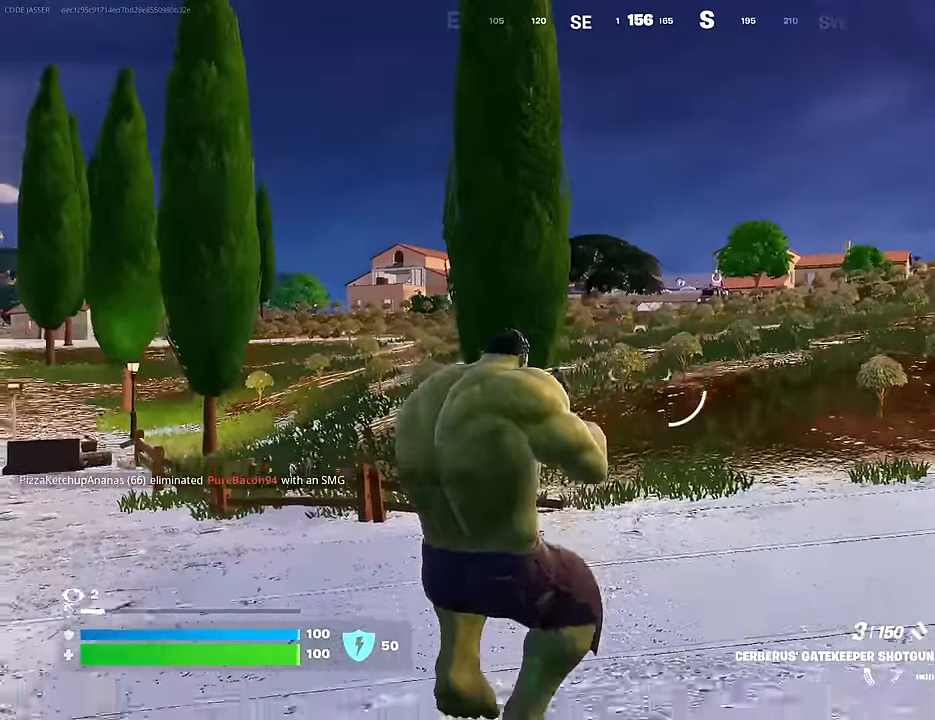
{"buttons": [], "left_stick": "down", "right_stick": "center", "events": [[33, "right_stick", "down"], [167, "right_stick", "center"], [250, "SQUARE", "down"], [317, "SQUARE", "up"]]}
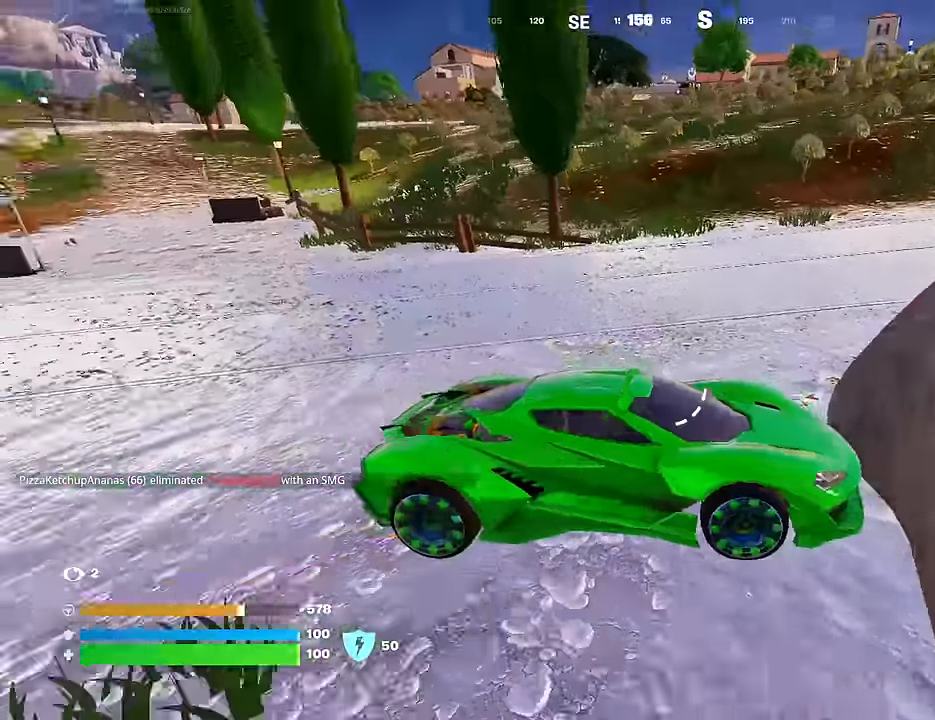
{"buttons": [], "left_stick": "down-left", "right_stick": "center", "events": [[17, "right_stick", "up-left"], [183, "right_stick", "center"], [217, "left_stick", "down-left"]]}